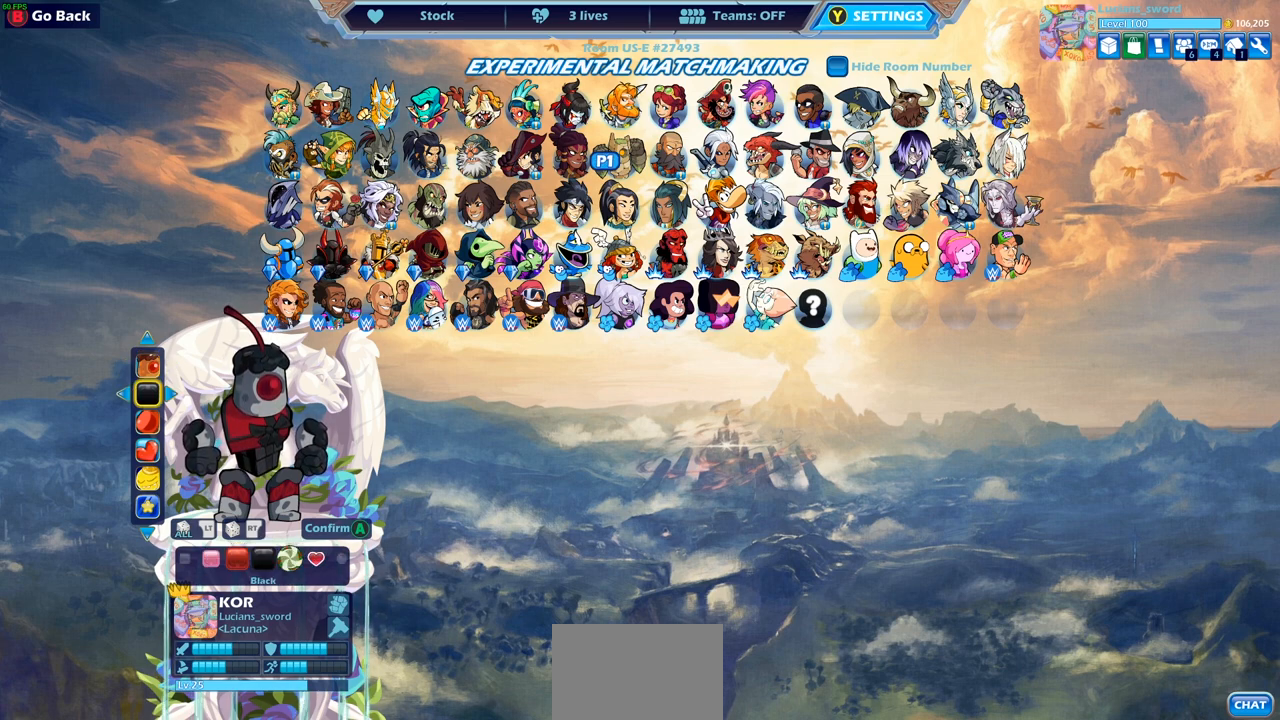
Gameplay with a controller (PlayStation layout); each line is a JSON object with the inputs held at the frame after it. "events" lists button and stick changes between this image and that frame as [ms after this image, input, new state], when the widget could be followed in between.
{"buttons": [], "left_stick": "center", "right_stick": "center", "events": [[133, "CIRCLE", "down"], [233, "CIRCLE", "up"], [333, "DPAD_DOWN", "down"], [417, "DPAD_DOWN", "up"]]}
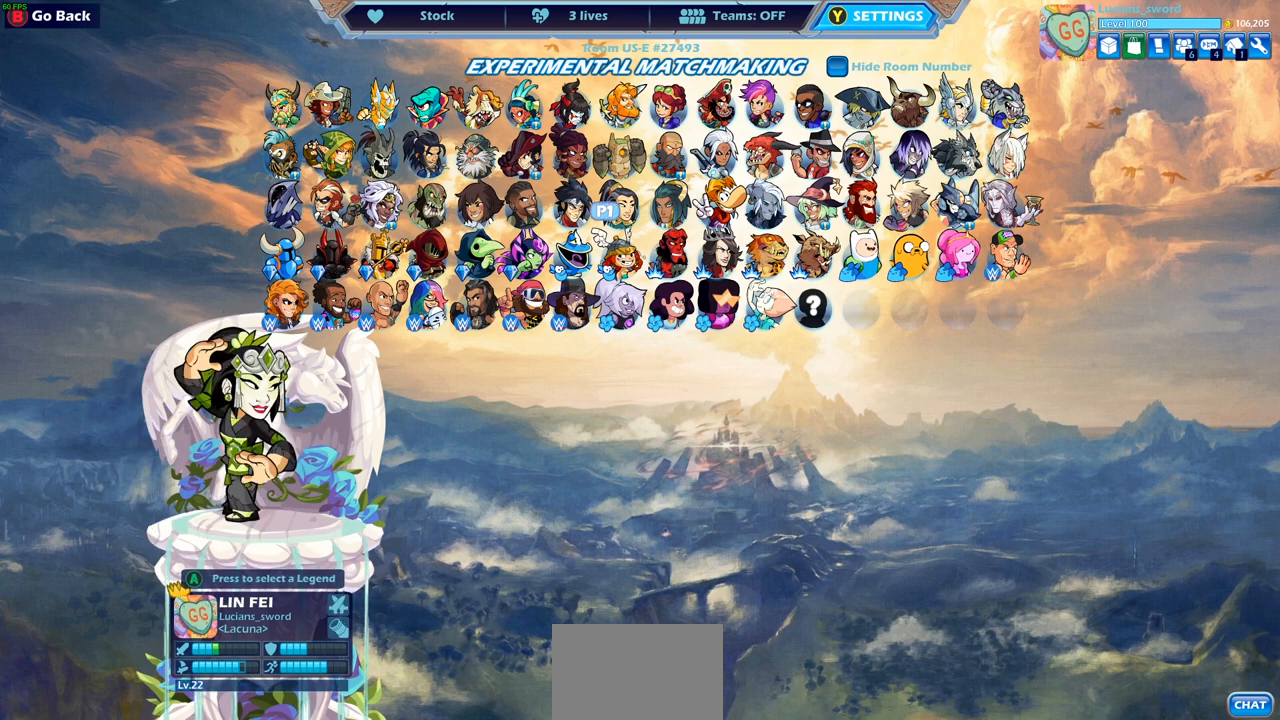
{"buttons": [], "left_stick": "center", "right_stick": "center", "events": [[17, "DPAD_RIGHT", "down"], [117, "DPAD_RIGHT", "up"], [217, "DPAD_RIGHT", "down"], [283, "DPAD_RIGHT", "up"], [400, "DPAD_RIGHT", "down"], [467, "DPAD_RIGHT", "up"]]}
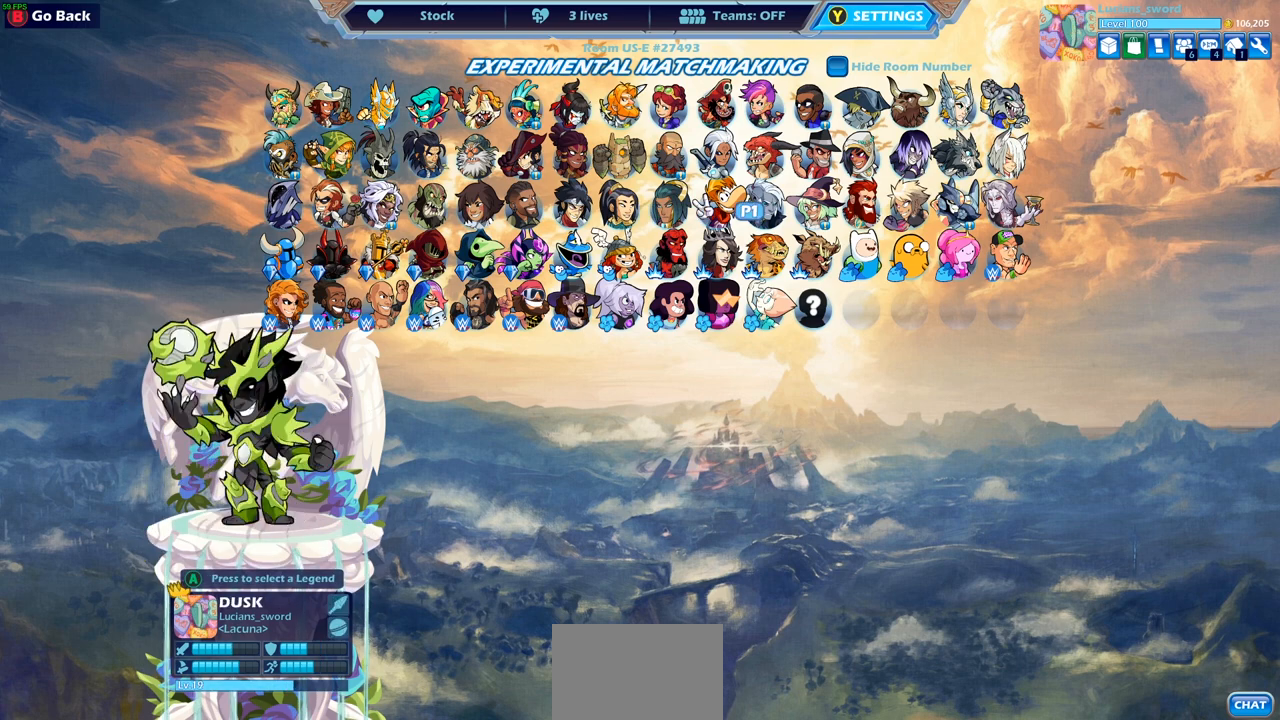
{"buttons": ["DPAD_RIGHT"], "left_stick": "center", "right_stick": "center", "events": [[100, "DPAD_RIGHT", "down"], [167, "DPAD_RIGHT", "up"], [283, "DPAD_RIGHT", "down"], [367, "DPAD_RIGHT", "up"], [450, "DPAD_RIGHT", "down"]]}
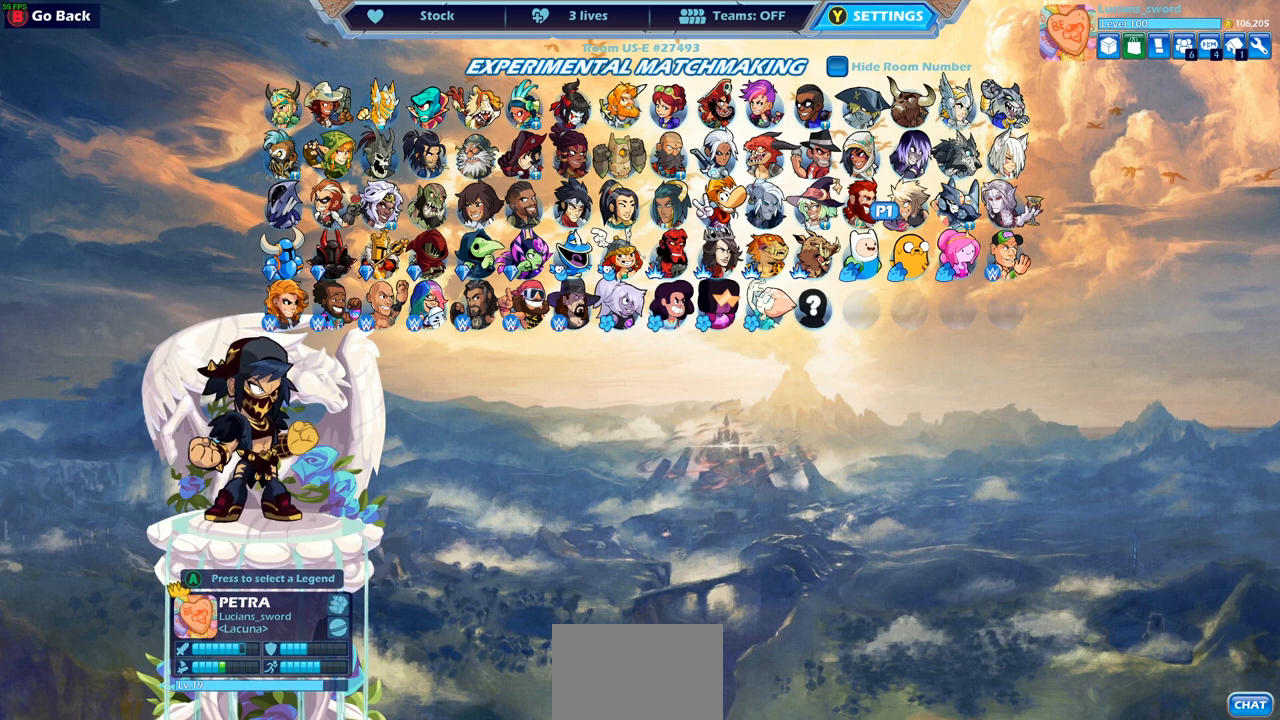
{"buttons": [], "left_stick": "center", "right_stick": "center", "events": [[33, "DPAD_RIGHT", "up"], [117, "DPAD_RIGHT", "down"], [183, "DPAD_RIGHT", "up"], [283, "DPAD_RIGHT", "down"], [350, "DPAD_RIGHT", "up"]]}
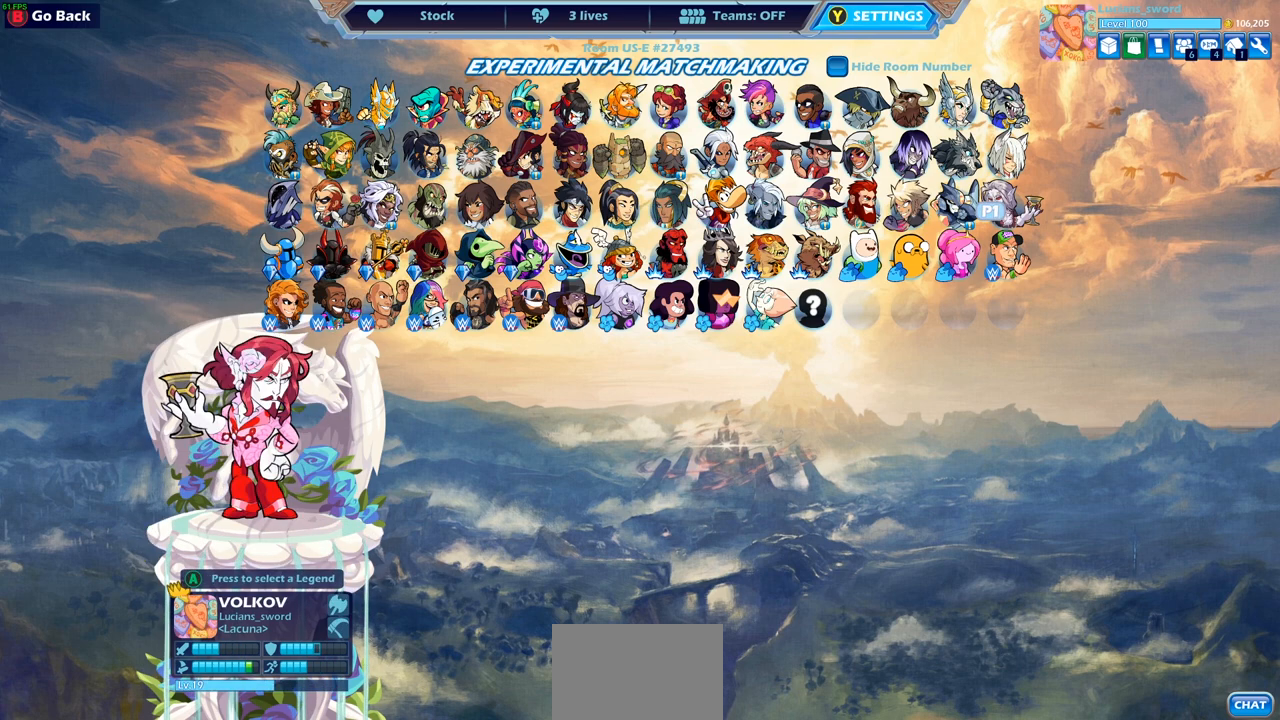
{"buttons": [], "left_stick": "center", "right_stick": "center", "events": []}
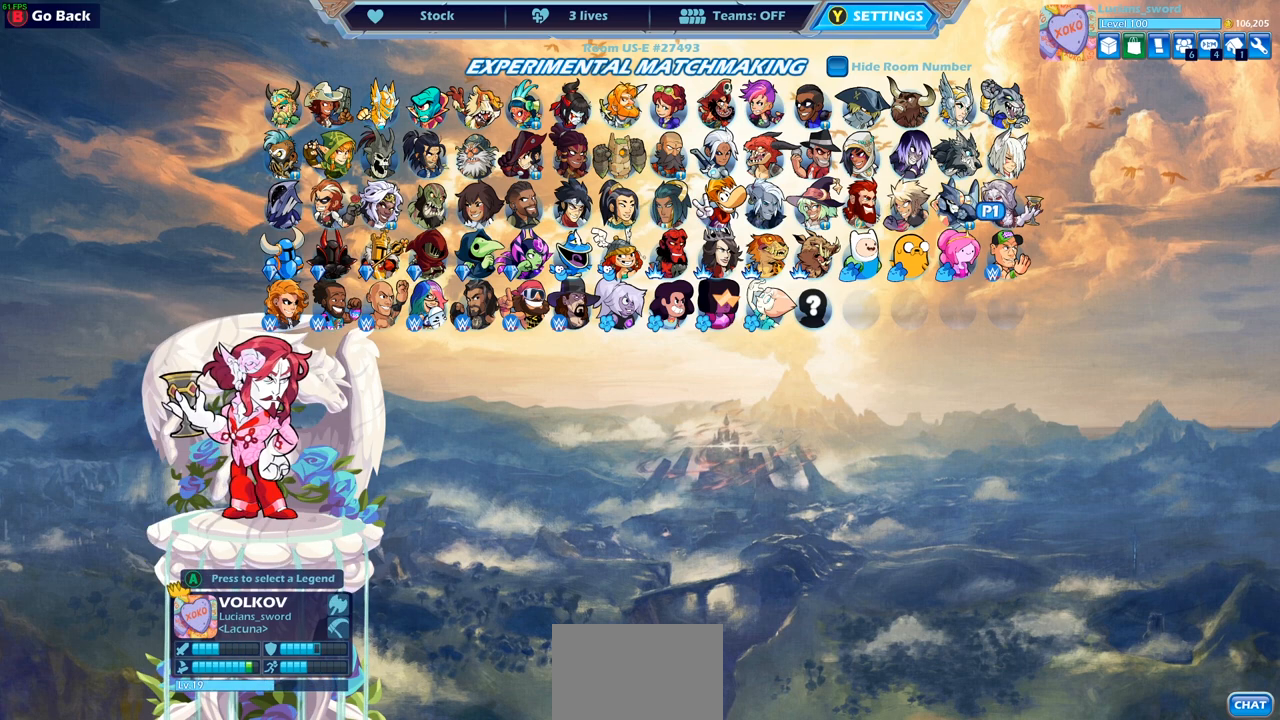
{"buttons": [], "left_stick": "center", "right_stick": "center", "events": []}
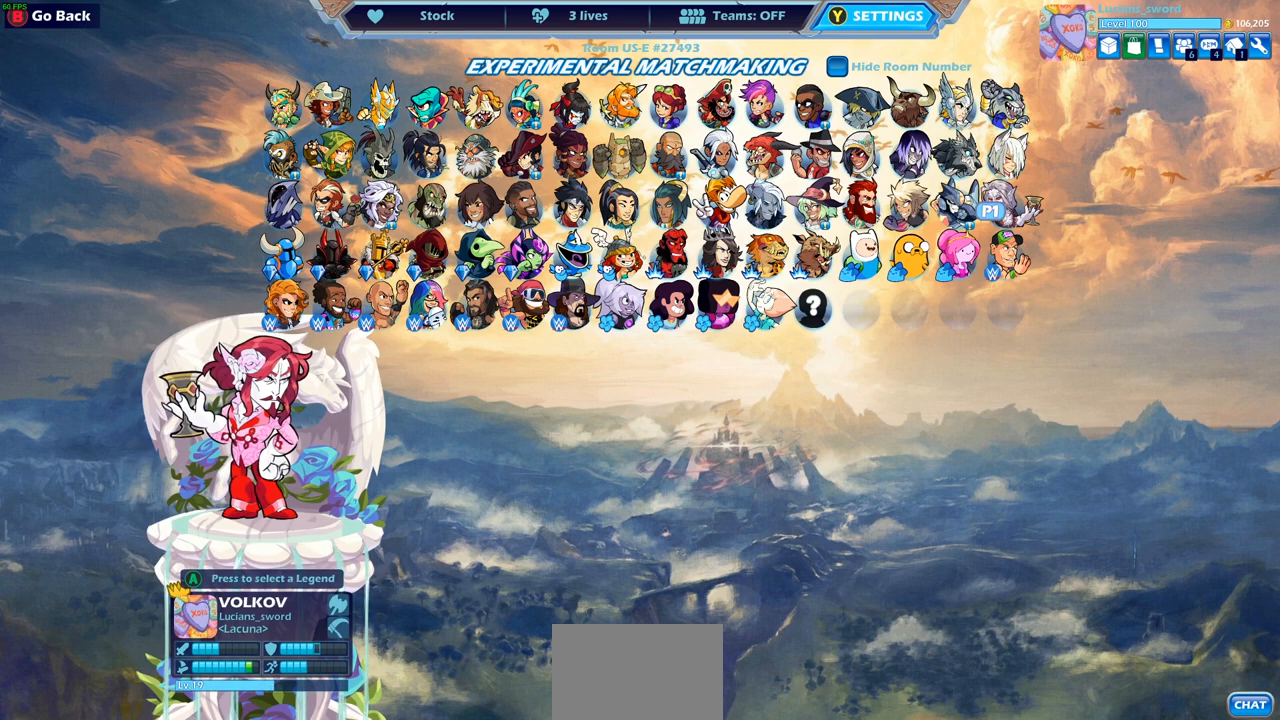
{"buttons": [], "left_stick": "center", "right_stick": "center", "events": []}
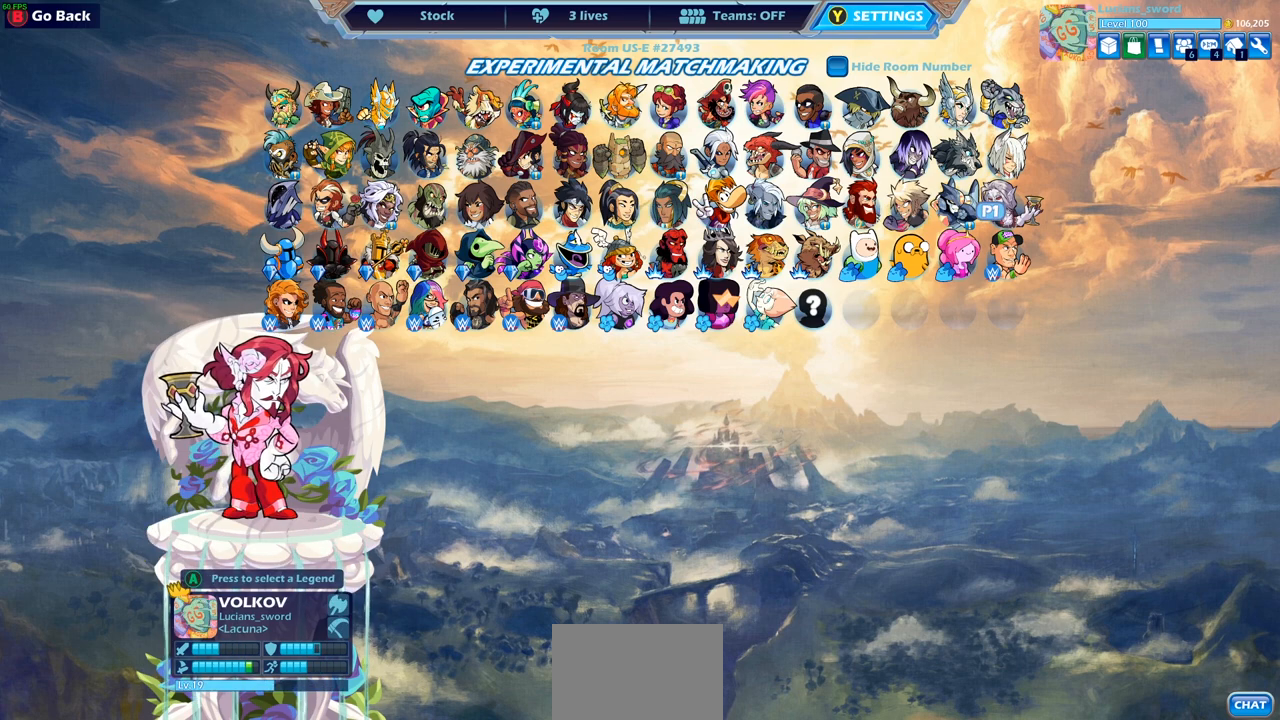
{"buttons": [], "left_stick": "center", "right_stick": "center", "events": []}
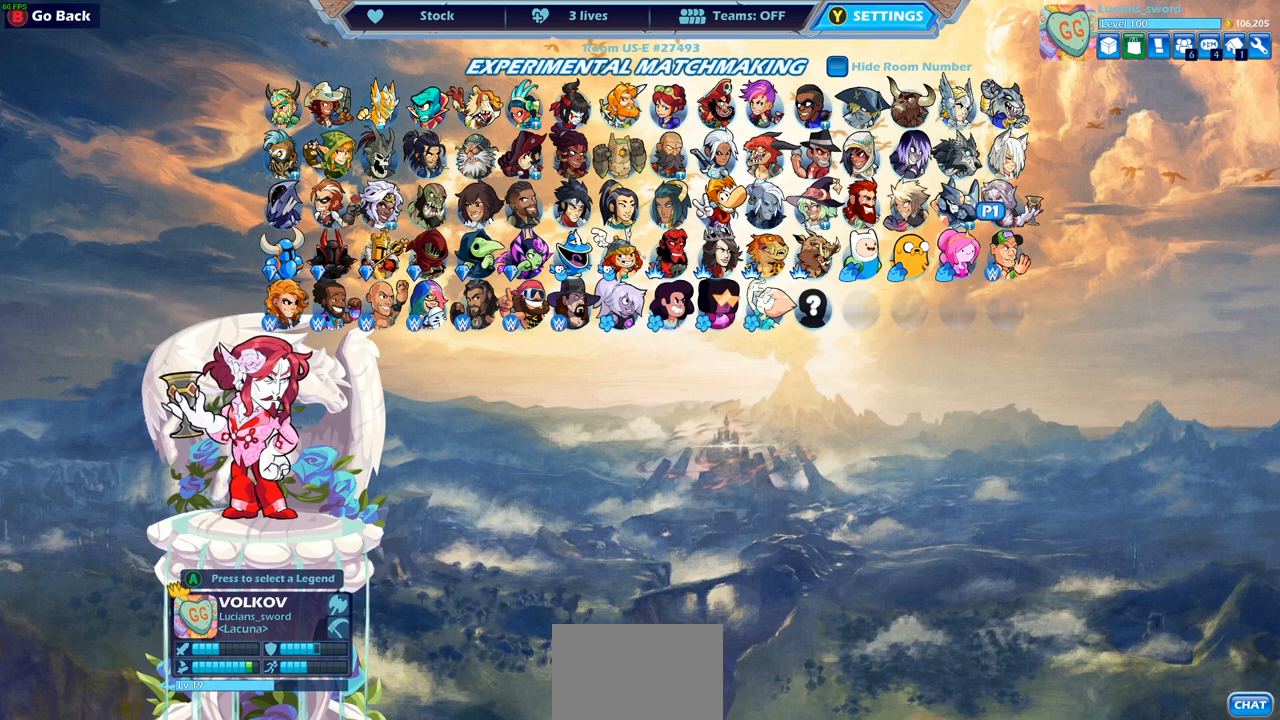
{"buttons": [], "left_stick": "center", "right_stick": "center", "events": []}
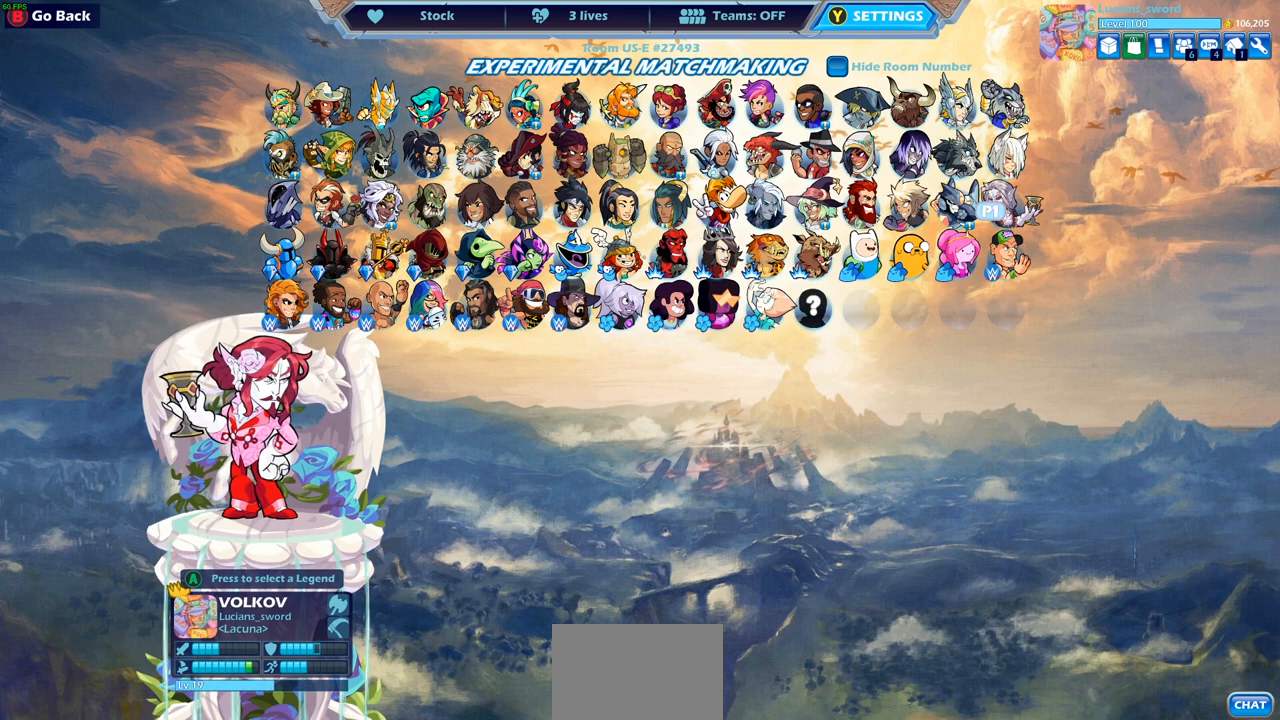
{"buttons": [], "left_stick": "center", "right_stick": "center", "events": []}
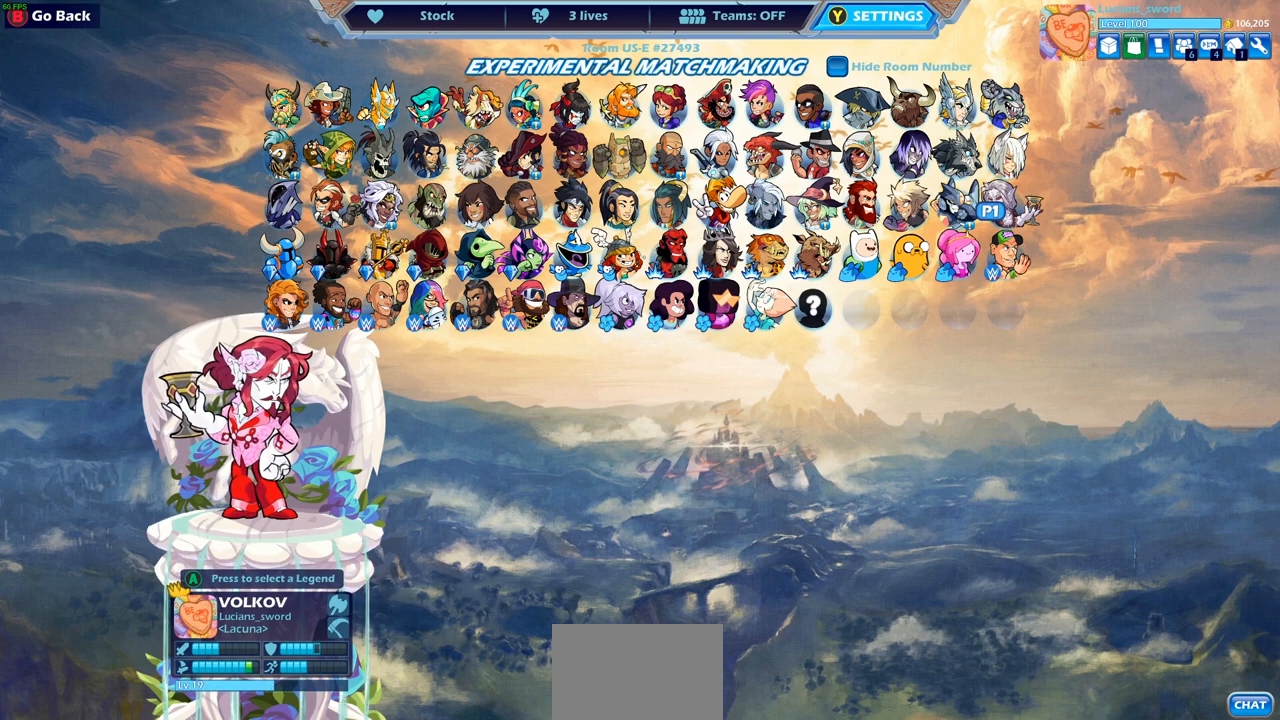
{"buttons": [], "left_stick": "center", "right_stick": "center", "events": []}
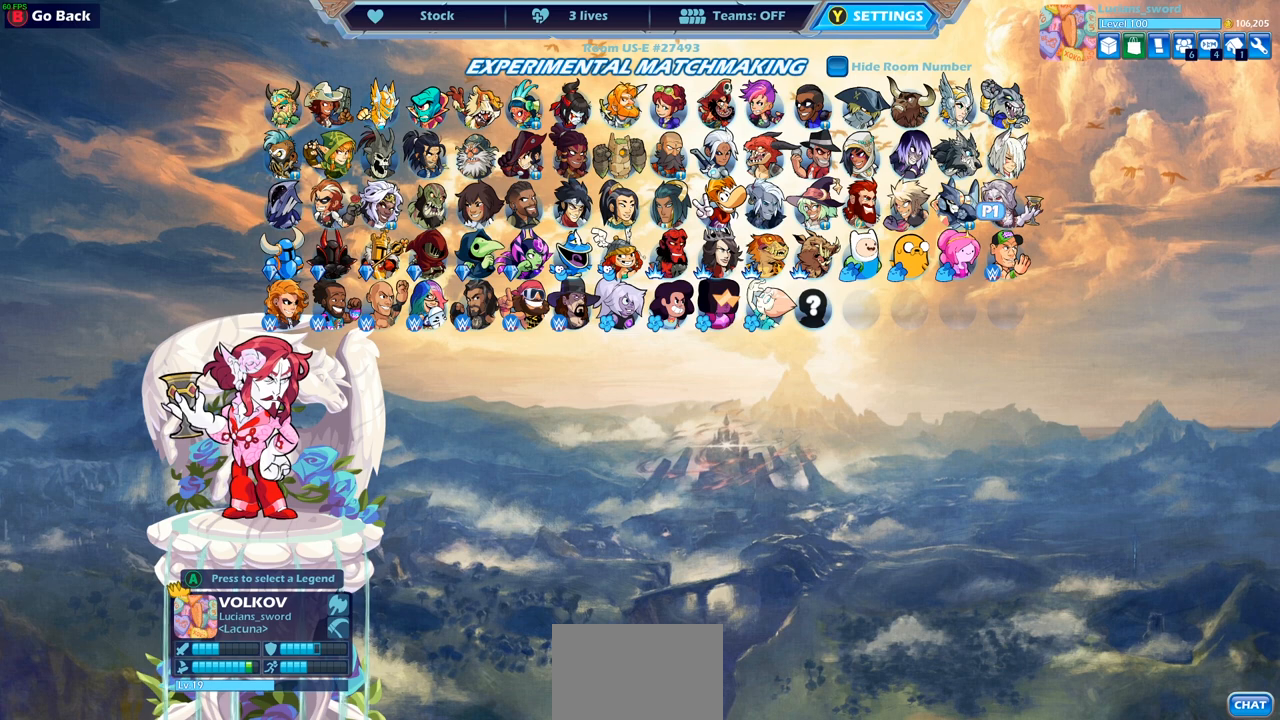
{"buttons": ["DPAD_RIGHT"], "left_stick": "center", "right_stick": "center", "events": [[317, "DPAD_RIGHT", "down"], [383, "DPAD_RIGHT", "up"], [483, "DPAD_RIGHT", "down"]]}
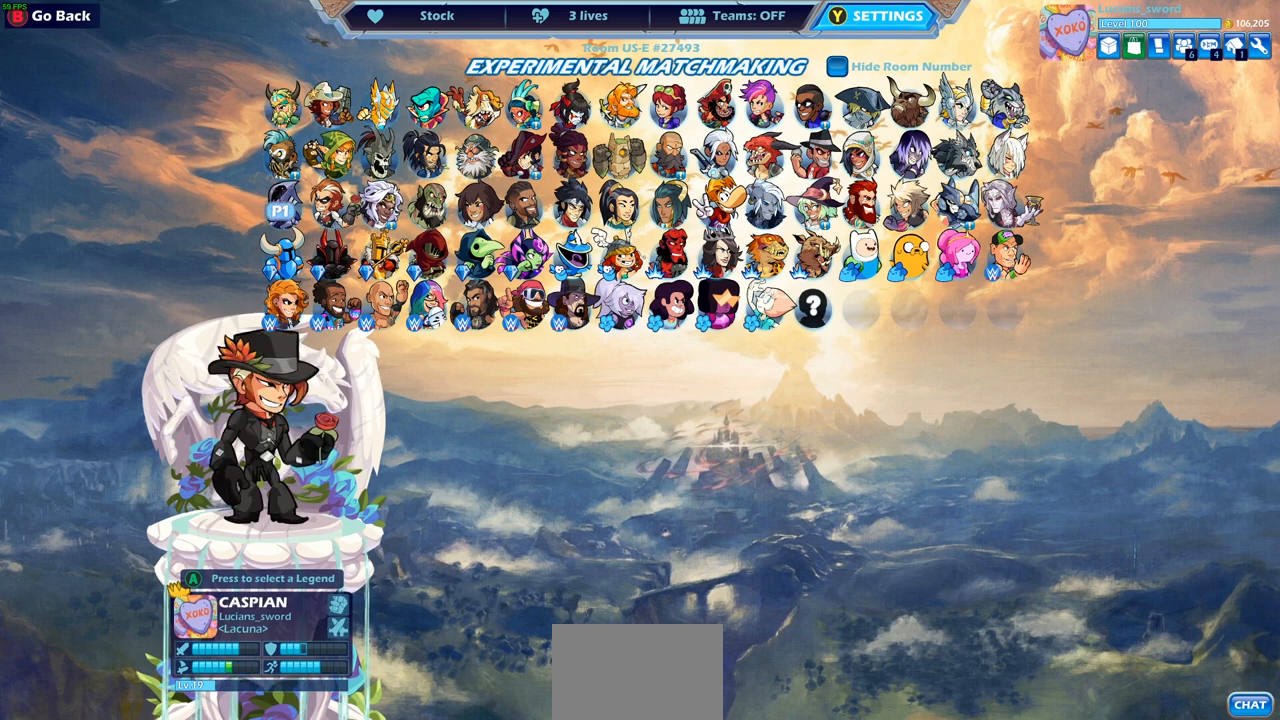
{"buttons": [], "left_stick": "center", "right_stick": "center", "events": [[50, "DPAD_RIGHT", "up"], [167, "DPAD_RIGHT", "down"], [200, "DPAD_RIGHT", "up"], [283, "DPAD_RIGHT", "down"], [350, "DPAD_RIGHT", "up"], [433, "DPAD_RIGHT", "down"], [500, "DPAD_RIGHT", "up"]]}
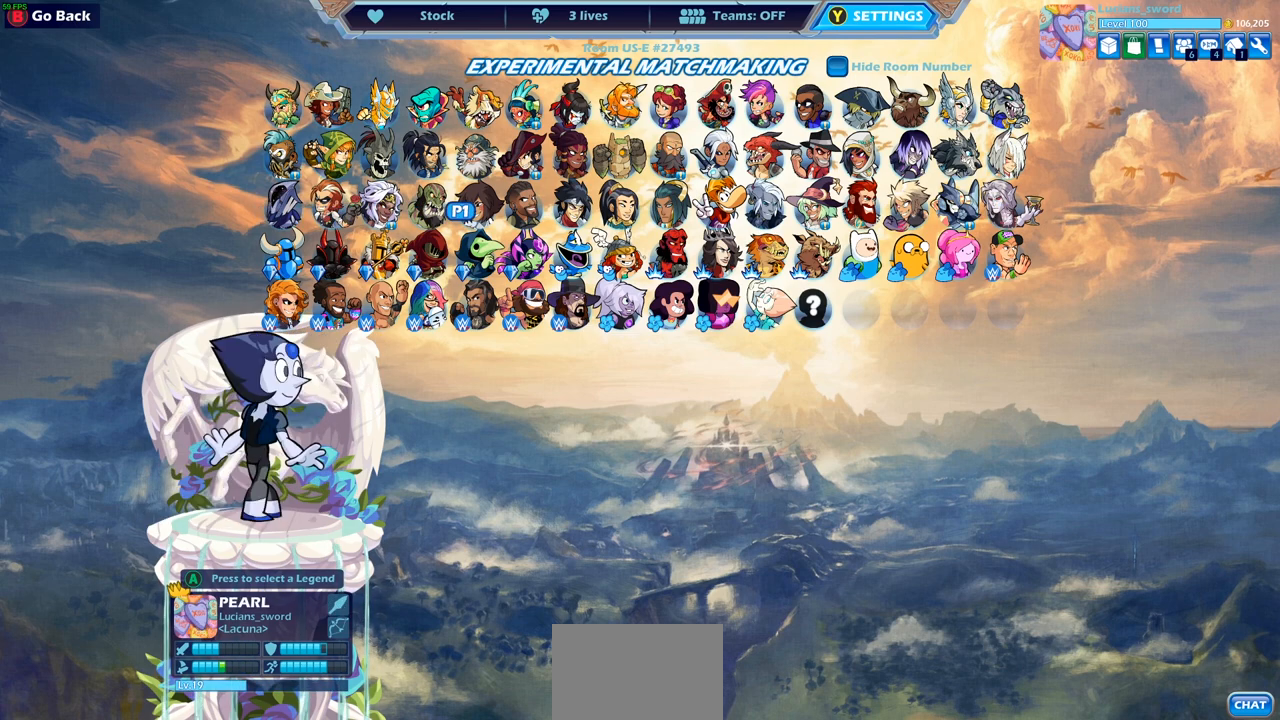
{"buttons": [], "left_stick": "center", "right_stick": "center", "events": [[83, "DPAD_RIGHT", "down"], [150, "DPAD_RIGHT", "up"], [233, "DPAD_RIGHT", "down"], [317, "DPAD_RIGHT", "up"], [400, "DPAD_RIGHT", "down"], [483, "DPAD_RIGHT", "up"]]}
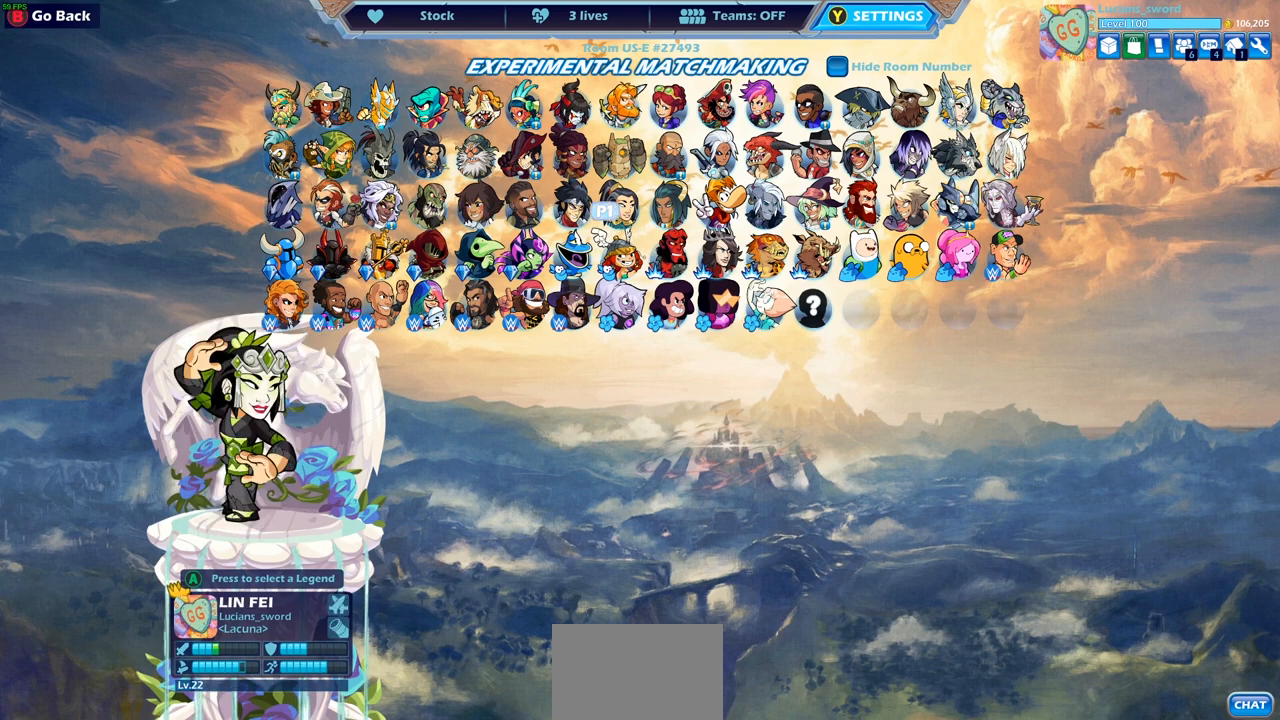
{"buttons": ["DPAD_LEFT"], "left_stick": "center", "right_stick": "center", "events": [[50, "DPAD_RIGHT", "down"], [117, "DPAD_RIGHT", "up"], [400, "DPAD_LEFT", "down"]]}
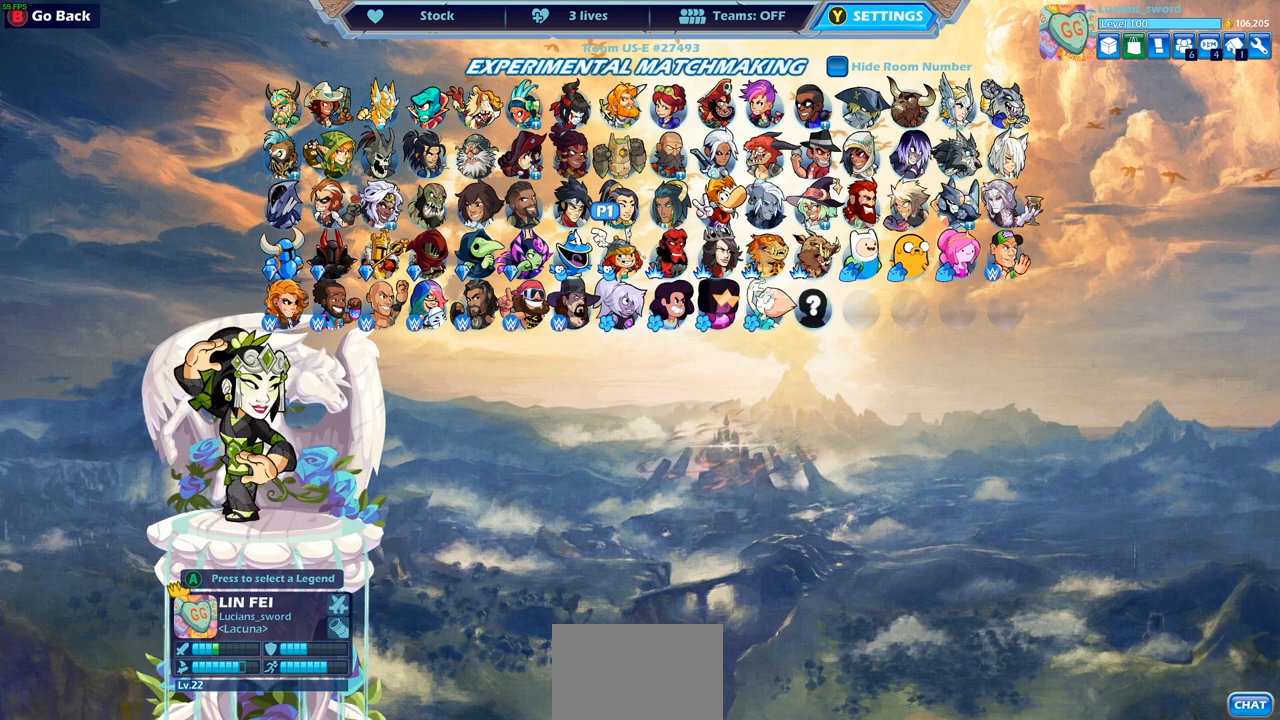
{"buttons": [], "left_stick": "center", "right_stick": "center", "events": [[17, "DPAD_LEFT", "up"]]}
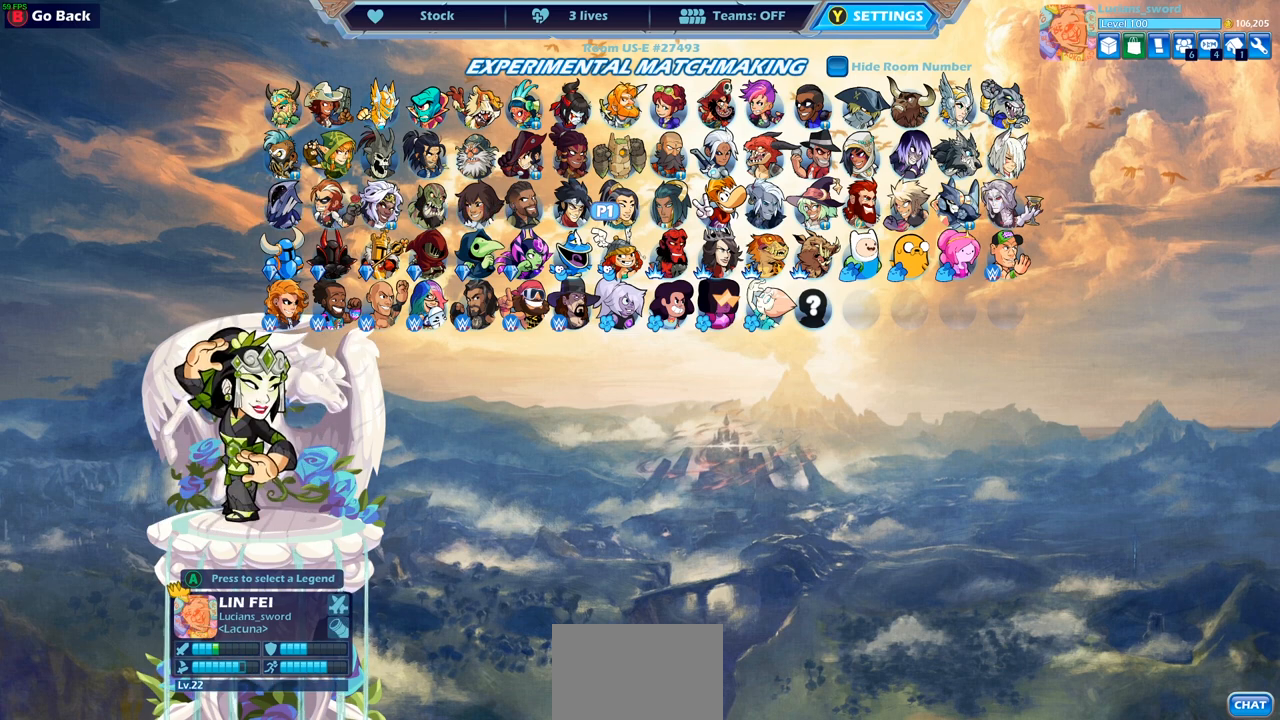
{"buttons": [], "left_stick": "center", "right_stick": "center", "events": []}
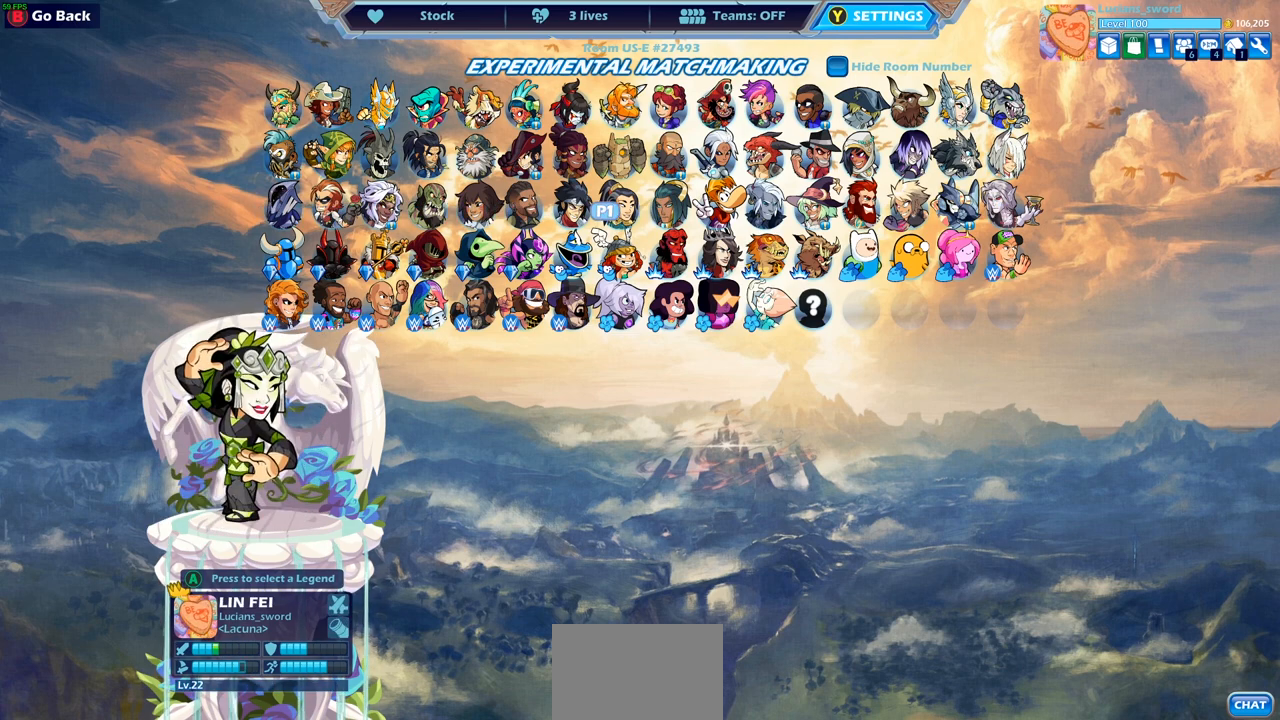
{"buttons": [], "left_stick": "center", "right_stick": "center", "events": []}
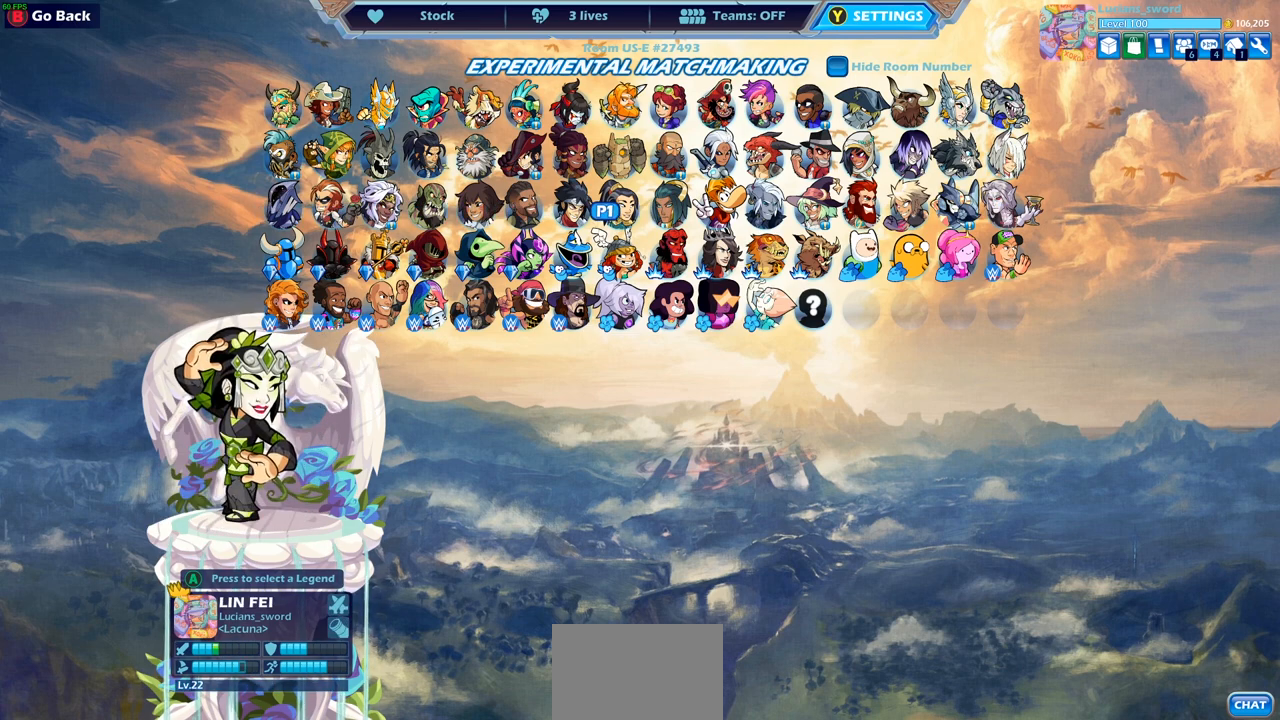
{"buttons": [], "left_stick": "center", "right_stick": "center", "events": []}
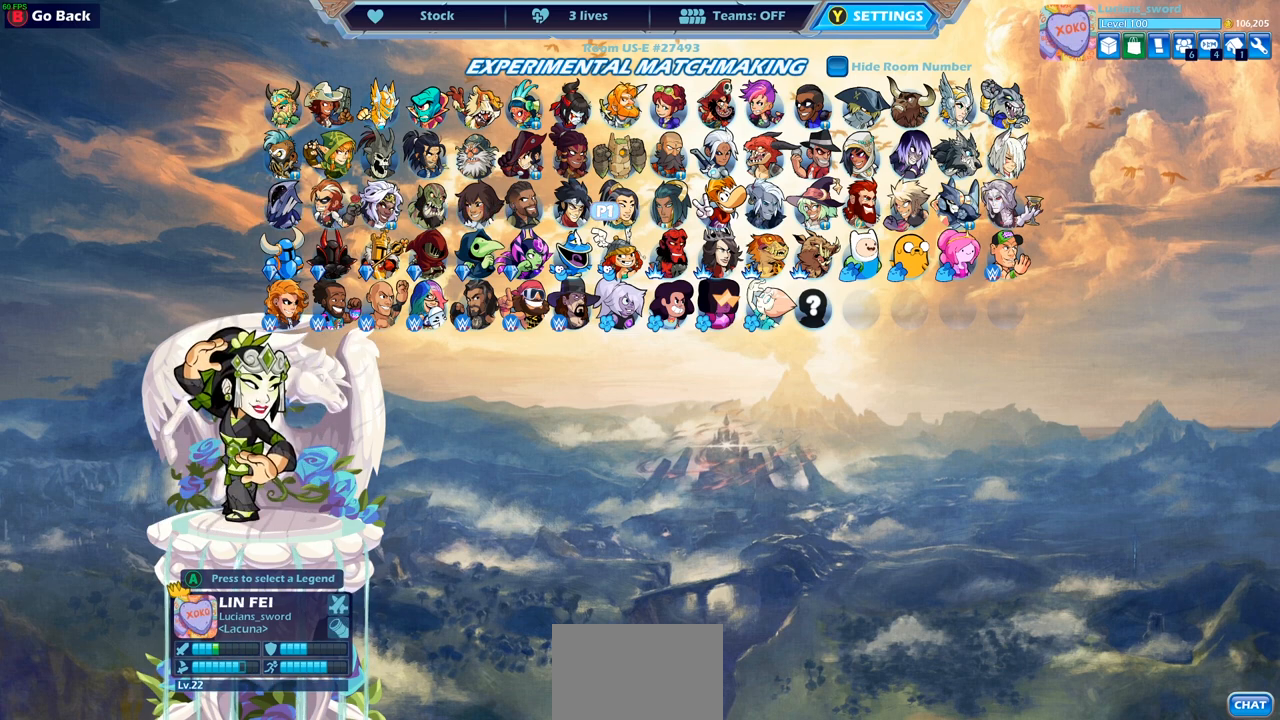
{"buttons": [], "left_stick": "center", "right_stick": "center", "events": []}
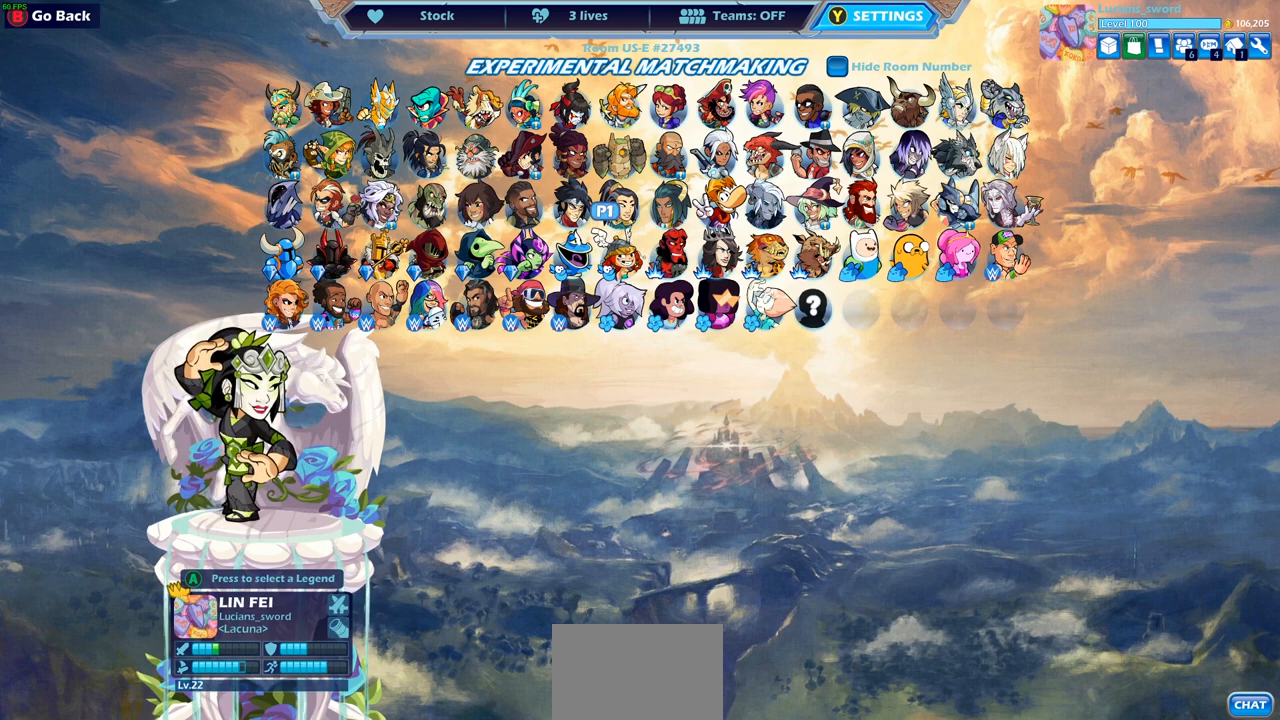
{"buttons": [], "left_stick": "center", "right_stick": "center", "events": []}
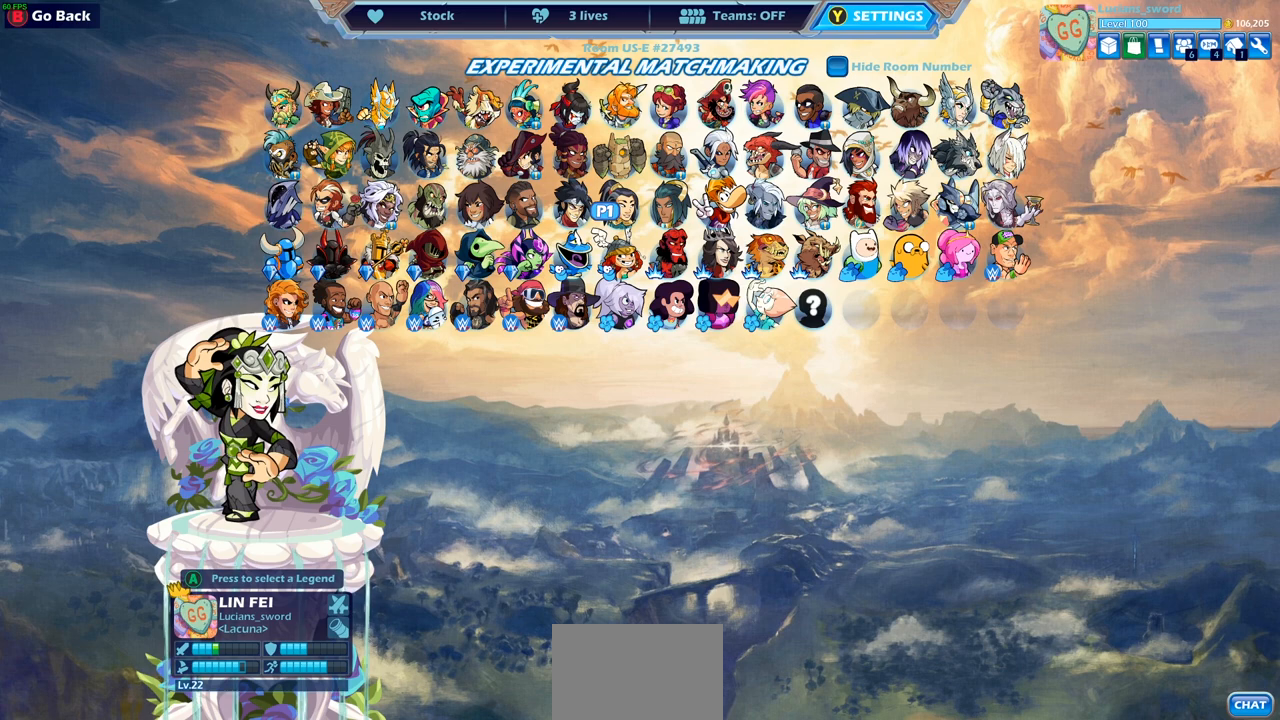
{"buttons": [], "left_stick": "center", "right_stick": "center", "events": []}
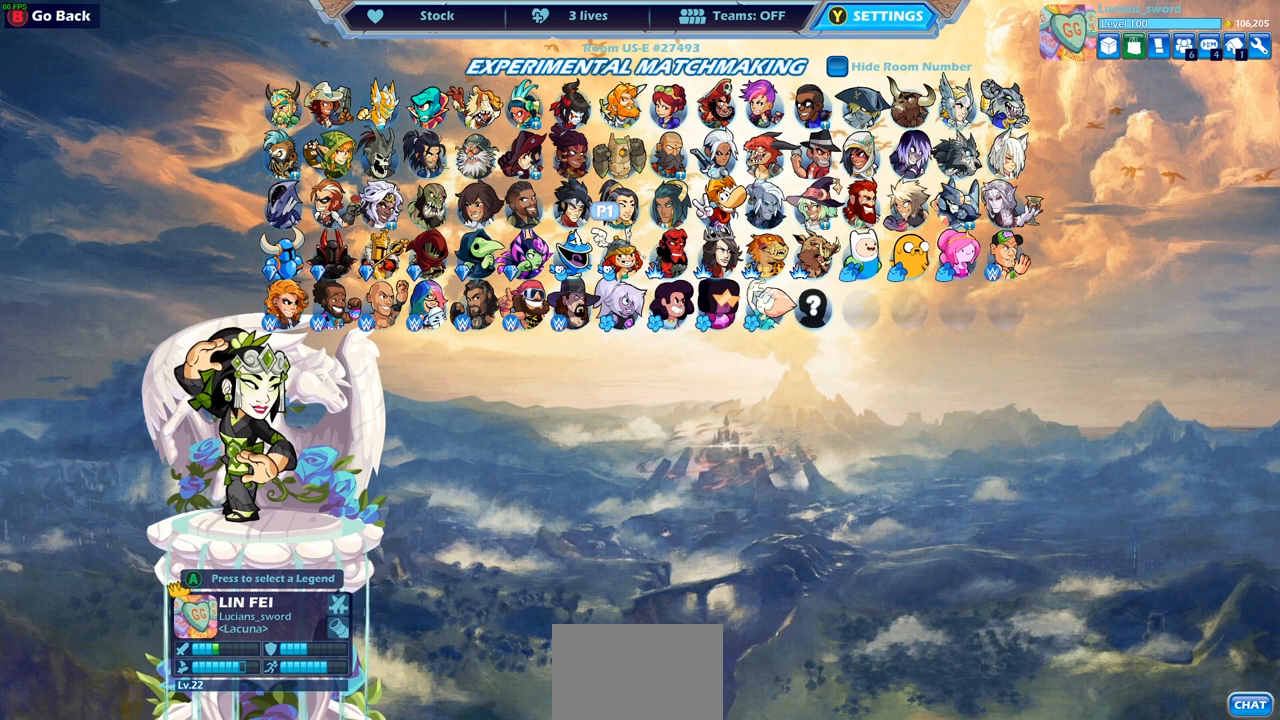
{"buttons": [], "left_stick": "center", "right_stick": "center", "events": []}
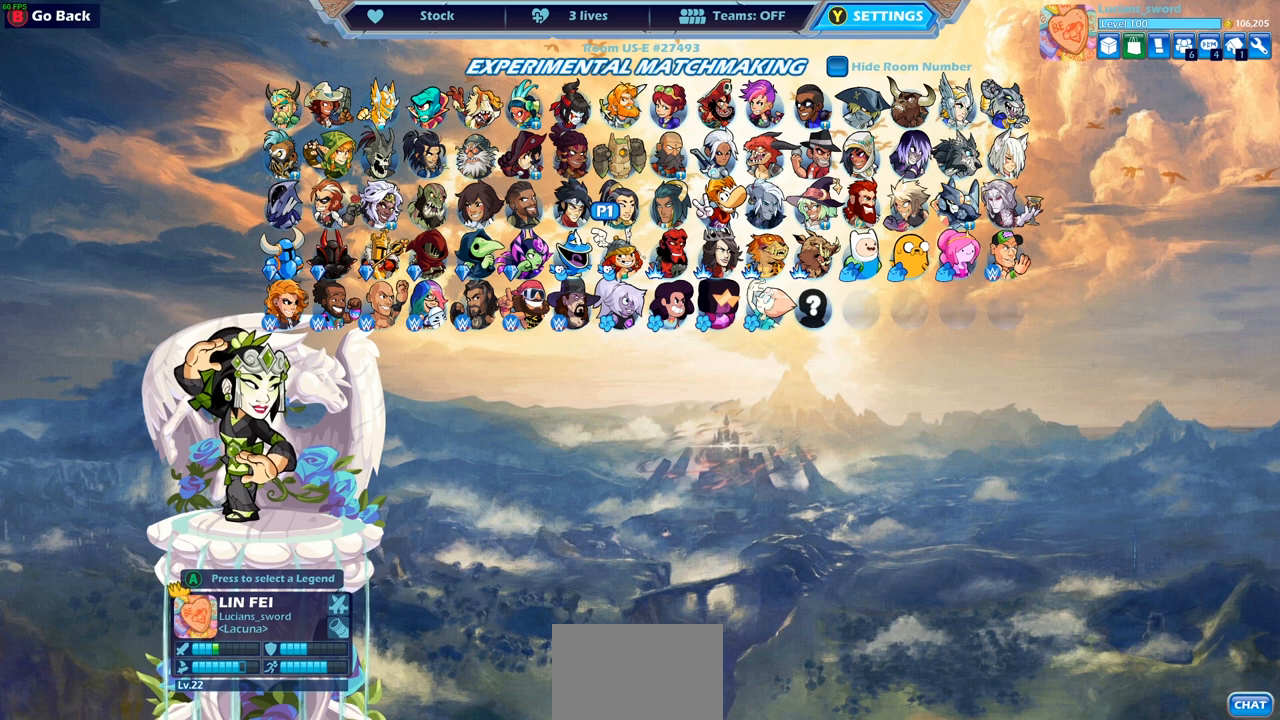
{"buttons": [], "left_stick": "center", "right_stick": "center", "events": []}
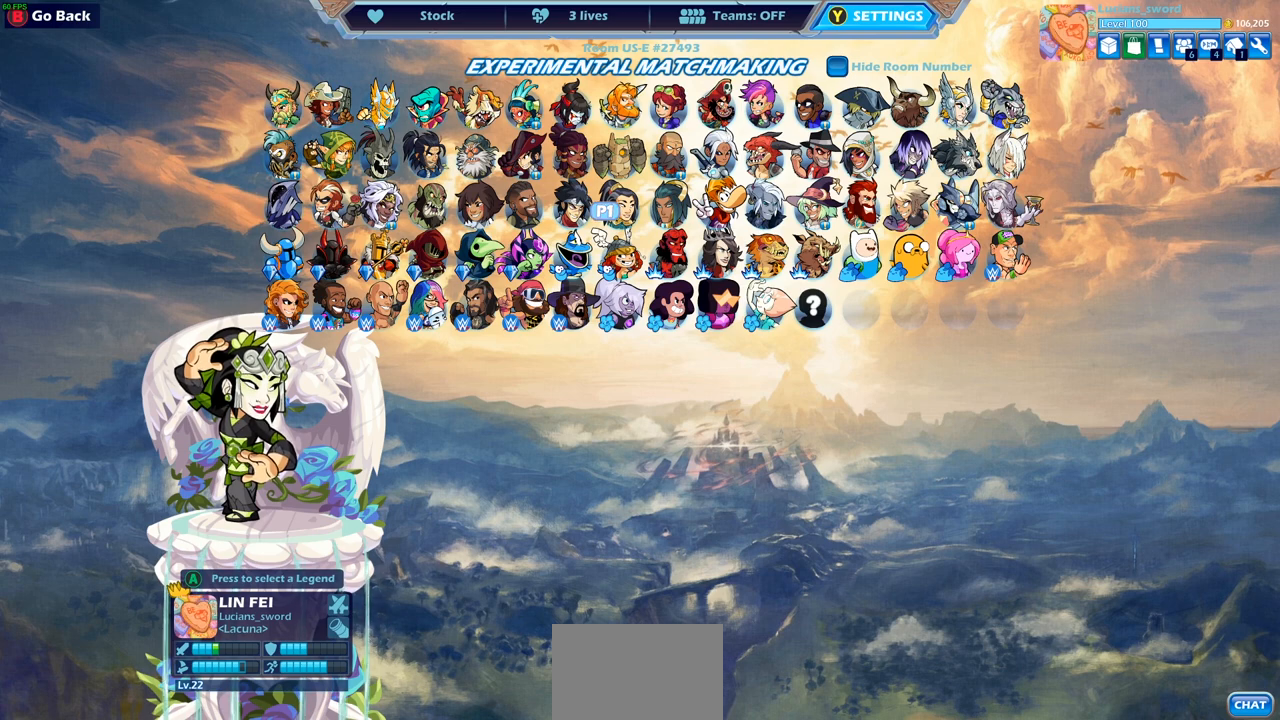
{"buttons": [], "left_stick": "center", "right_stick": "center", "events": []}
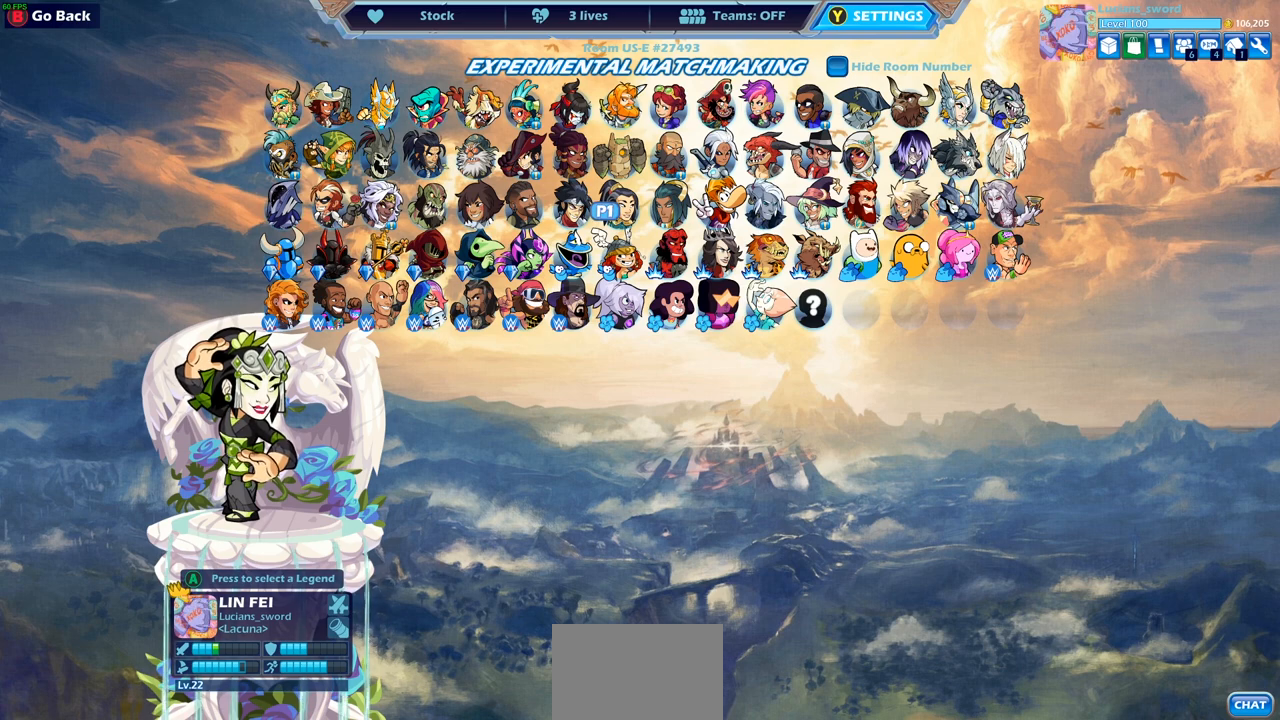
{"buttons": ["DPAD_RIGHT"], "left_stick": "center", "right_stick": "center", "events": [[200, "DPAD_LEFT", "down"], [317, "DPAD_LEFT", "up"], [417, "DPAD_RIGHT", "down"]]}
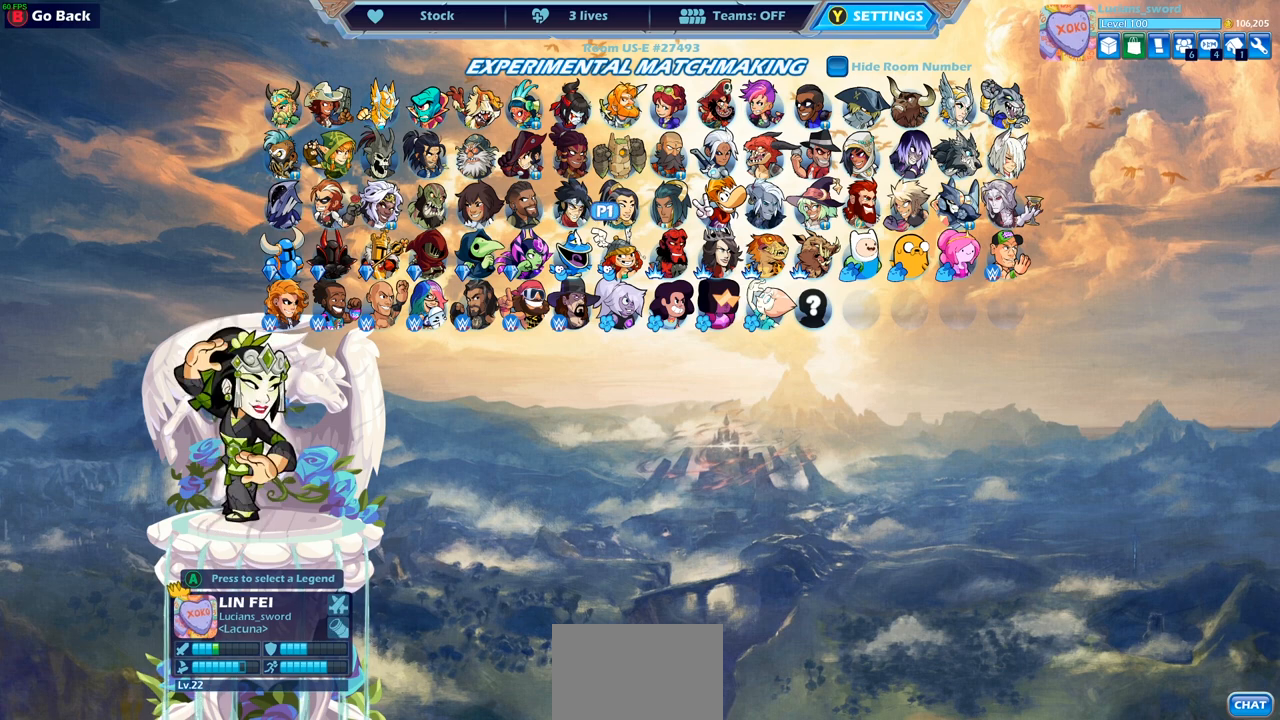
{"buttons": [], "left_stick": "center", "right_stick": "center", "events": [[50, "DPAD_RIGHT", "up"], [133, "DPAD_RIGHT", "down"], [217, "DPAD_RIGHT", "up"], [300, "DPAD_RIGHT", "down"], [383, "DPAD_RIGHT", "up"]]}